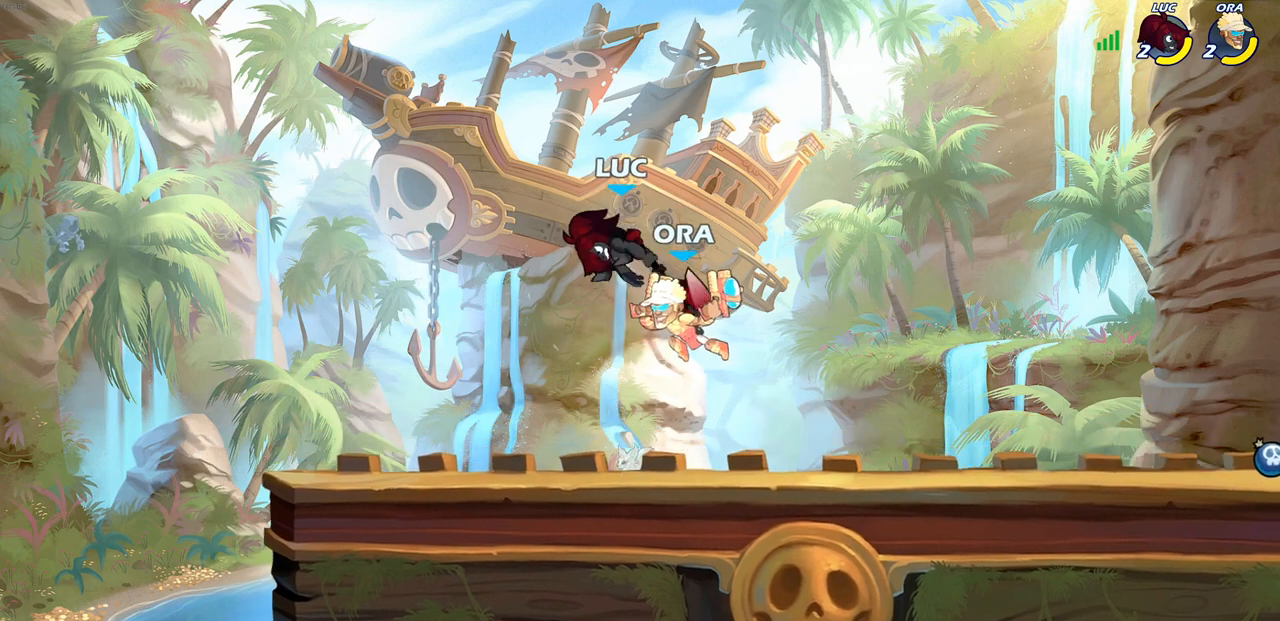
Gameplay with a controller (PlayStation layout); each line is a JSON object with the inputs held at the frame after it. "events" lists button and stick changes between this image and that frame as [ms after this image, input, new state], when the widget could be followed in between. Not read: R3.
{"buttons": [], "left_stick": "down-left", "right_stick": "center", "events": [[67, "left_stick", "right"], [467, "left_stick", "down-left"]]}
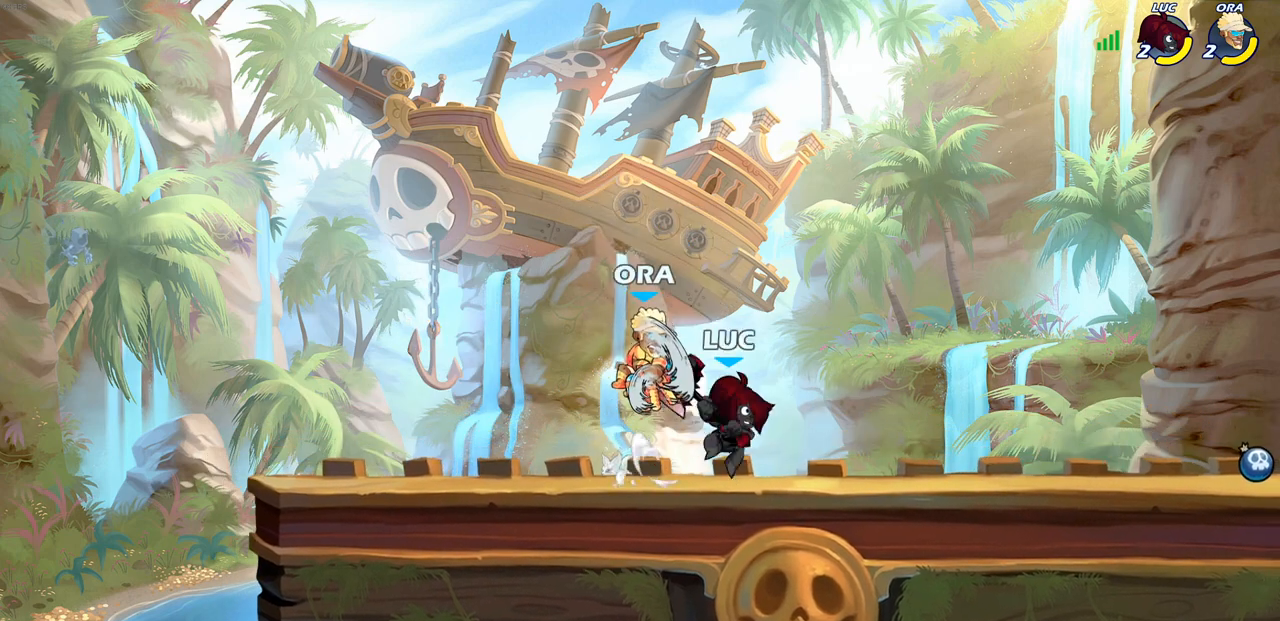
{"buttons": [], "left_stick": "center", "right_stick": "center", "events": [[33, "SQUARE", "down"], [67, "left_stick", "center"], [100, "SQUARE", "up"], [217, "SQUARE", "down"], [317, "SQUARE", "up"]]}
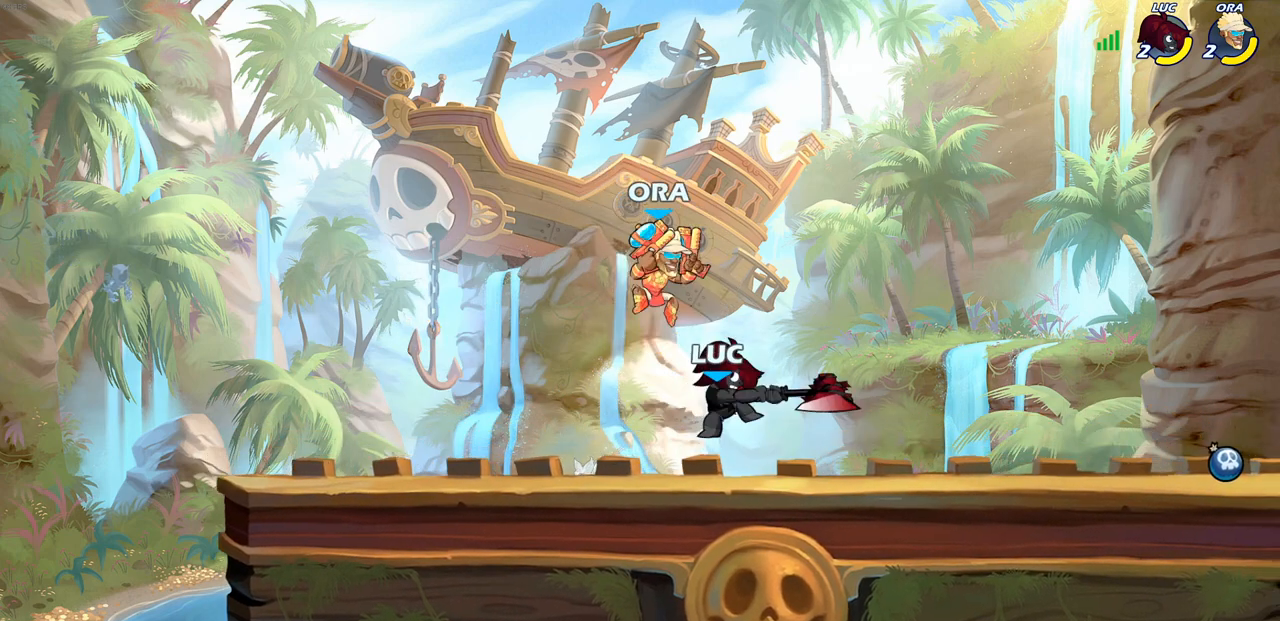
{"buttons": ["R2"], "left_stick": "down-right", "right_stick": "center", "events": [[150, "left_stick", "right"], [200, "CROSS", "down"], [300, "R2", "down"], [350, "CROSS", "up"], [433, "left_stick", "down-right"]]}
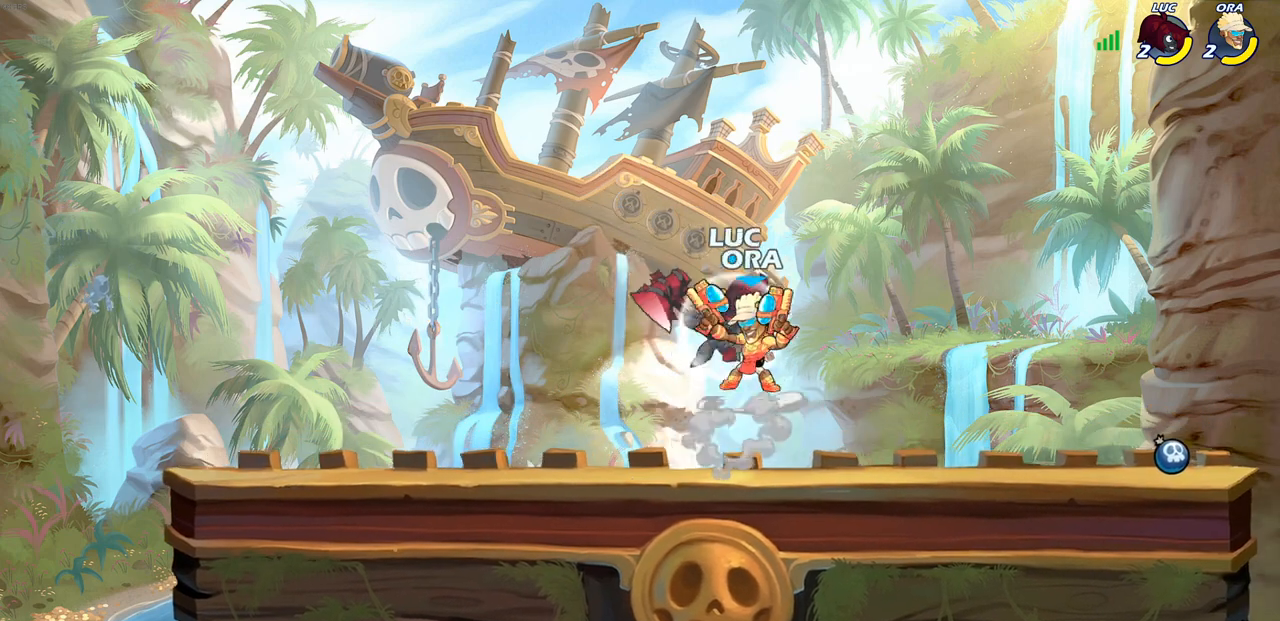
{"buttons": ["SQUARE"], "left_stick": "center", "right_stick": "center", "events": [[67, "R2", "up"], [100, "left_stick", "up-left"], [350, "left_stick", "center"], [383, "right_stick", "up-right"], [433, "right_stick", "center"], [483, "SQUARE", "down"]]}
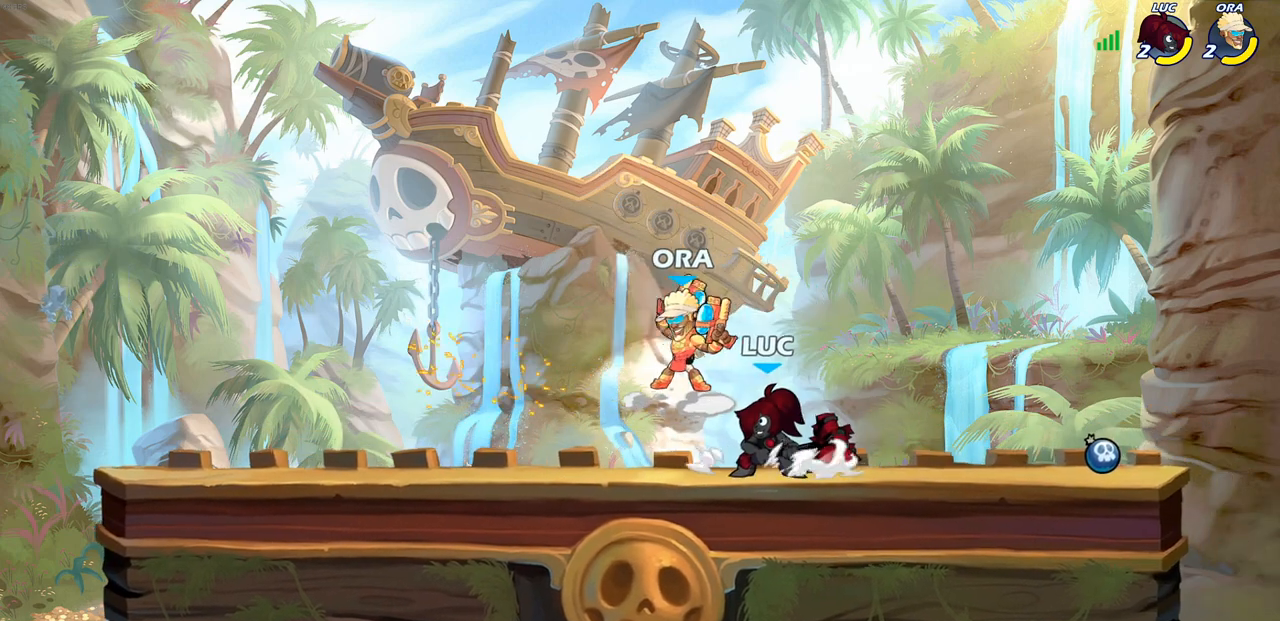
{"buttons": [], "left_stick": "center", "right_stick": "center", "events": [[67, "SQUARE", "up"], [183, "SQUARE", "down"], [283, "SQUARE", "up"]]}
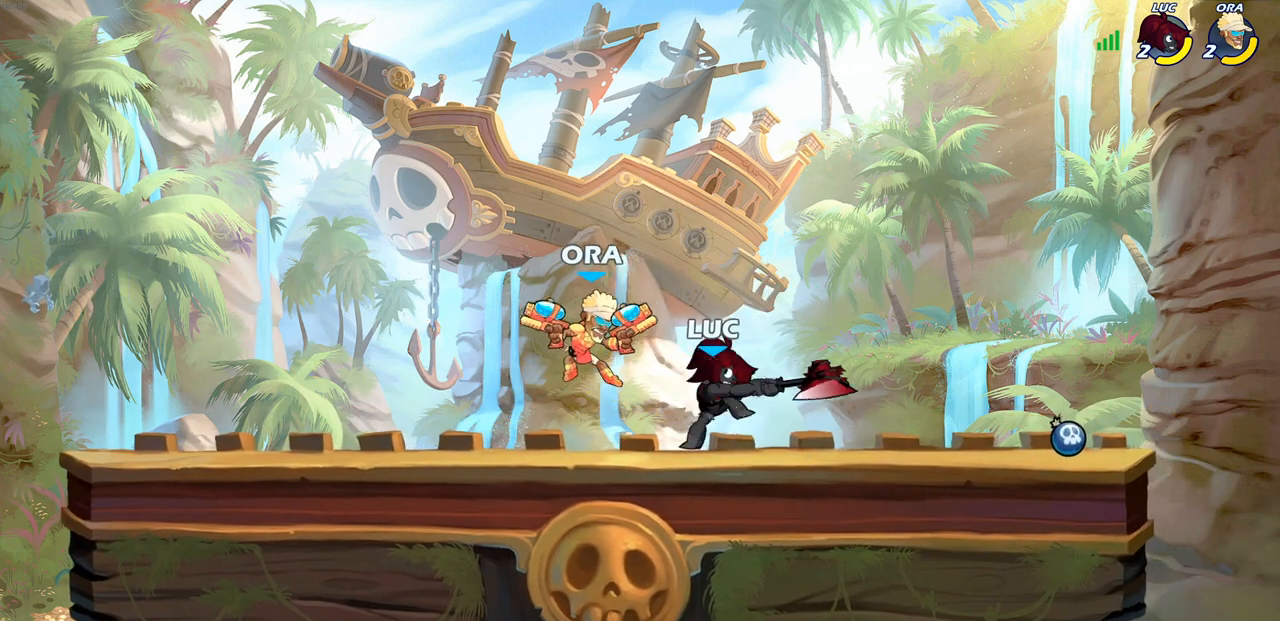
{"buttons": ["R2"], "left_stick": "left", "right_stick": "center", "events": [[167, "left_stick", "left"], [367, "R2", "down"]]}
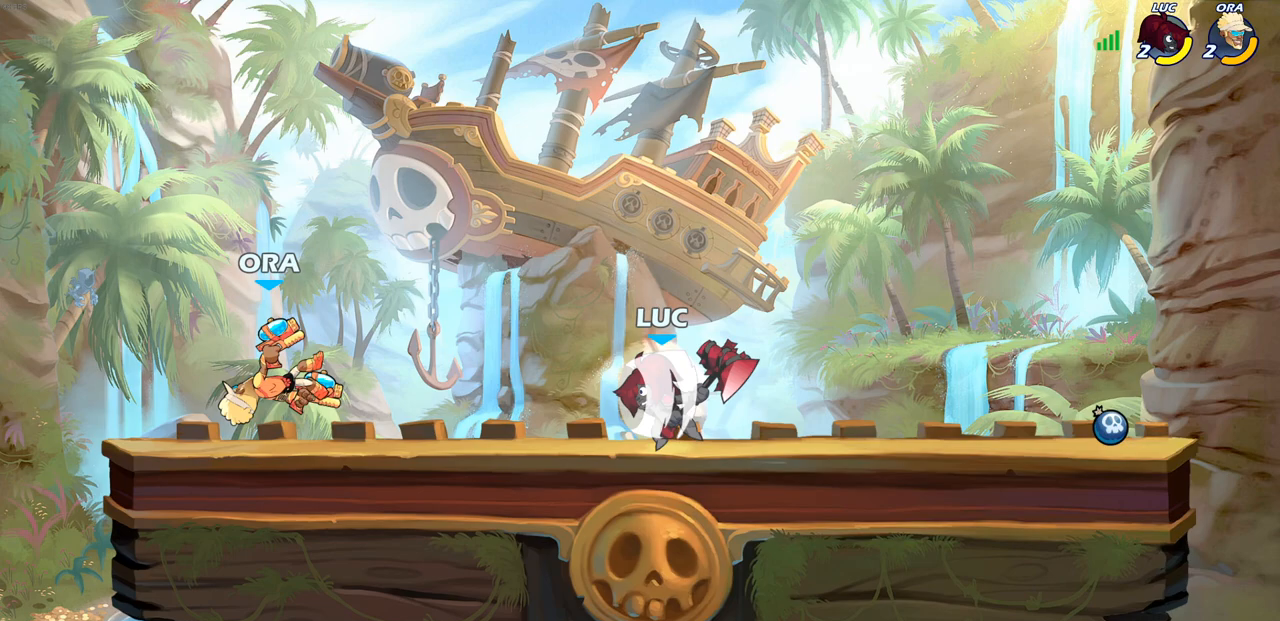
{"buttons": [], "left_stick": "left", "right_stick": "center", "events": [[33, "left_stick", "center"], [50, "R2", "up"], [83, "CIRCLE", "down"], [250, "left_stick", "left"], [283, "CIRCLE", "up"]]}
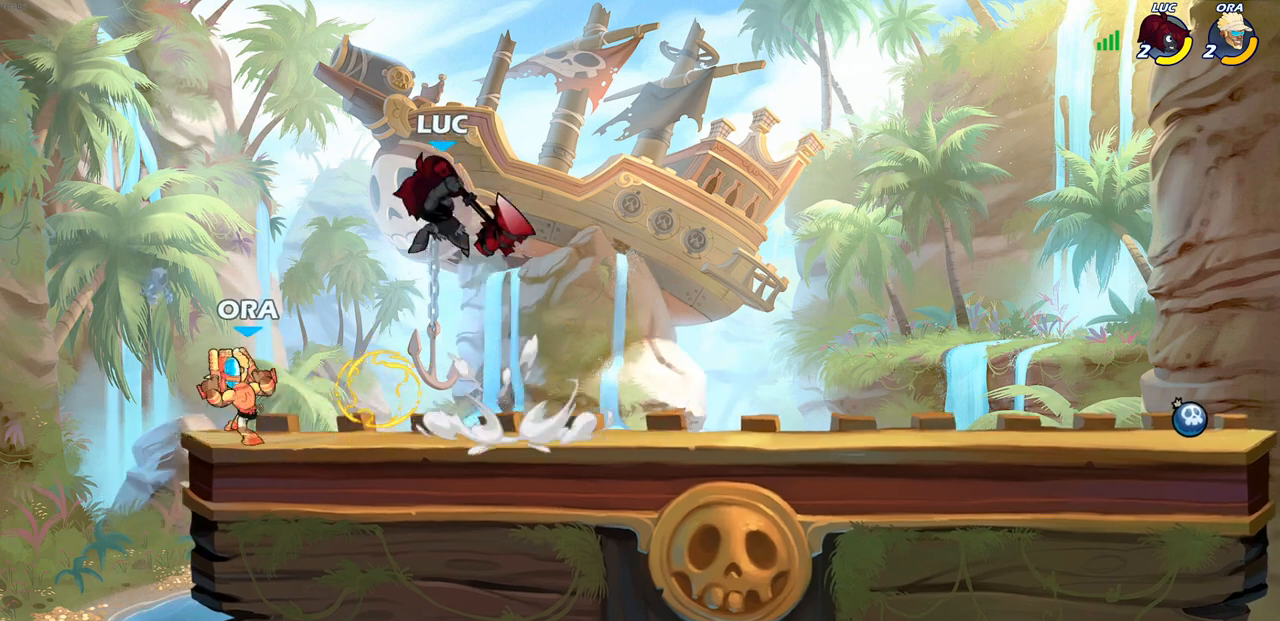
{"buttons": [], "left_stick": "down-right", "right_stick": "center", "events": [[17, "left_stick", "center"], [333, "left_stick", "down-right"]]}
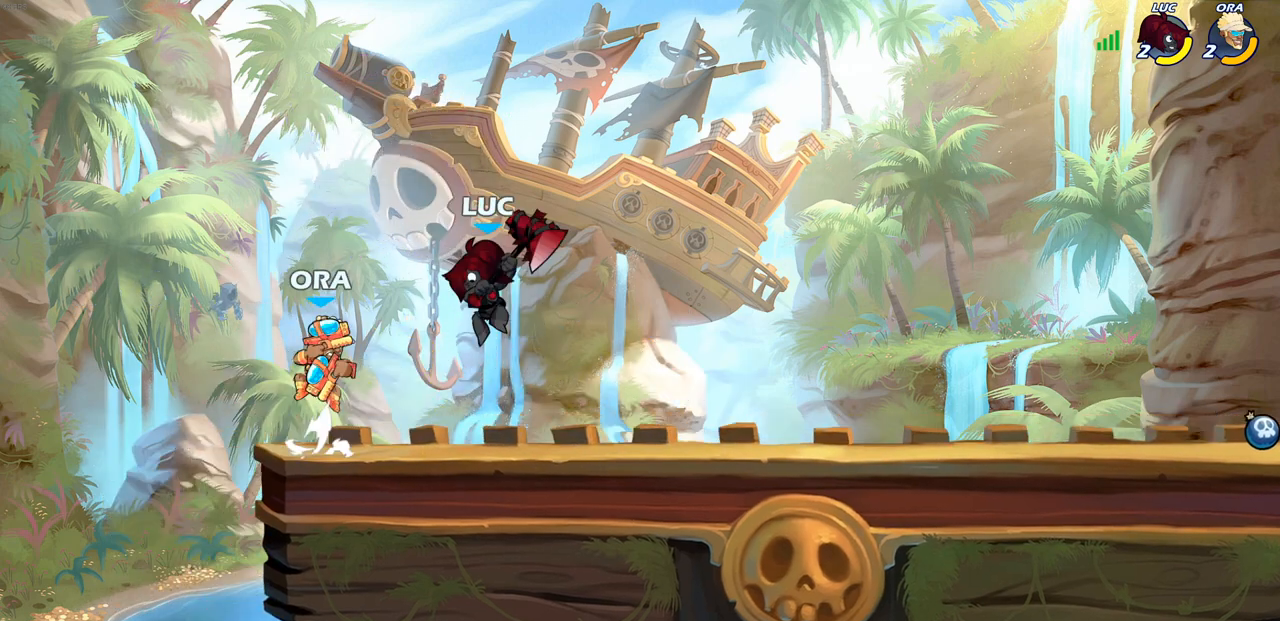
{"buttons": [], "left_stick": "center", "right_stick": "center", "events": [[100, "left_stick", "down-left"], [150, "SQUARE", "down"], [250, "SQUARE", "up"], [333, "left_stick", "center"]]}
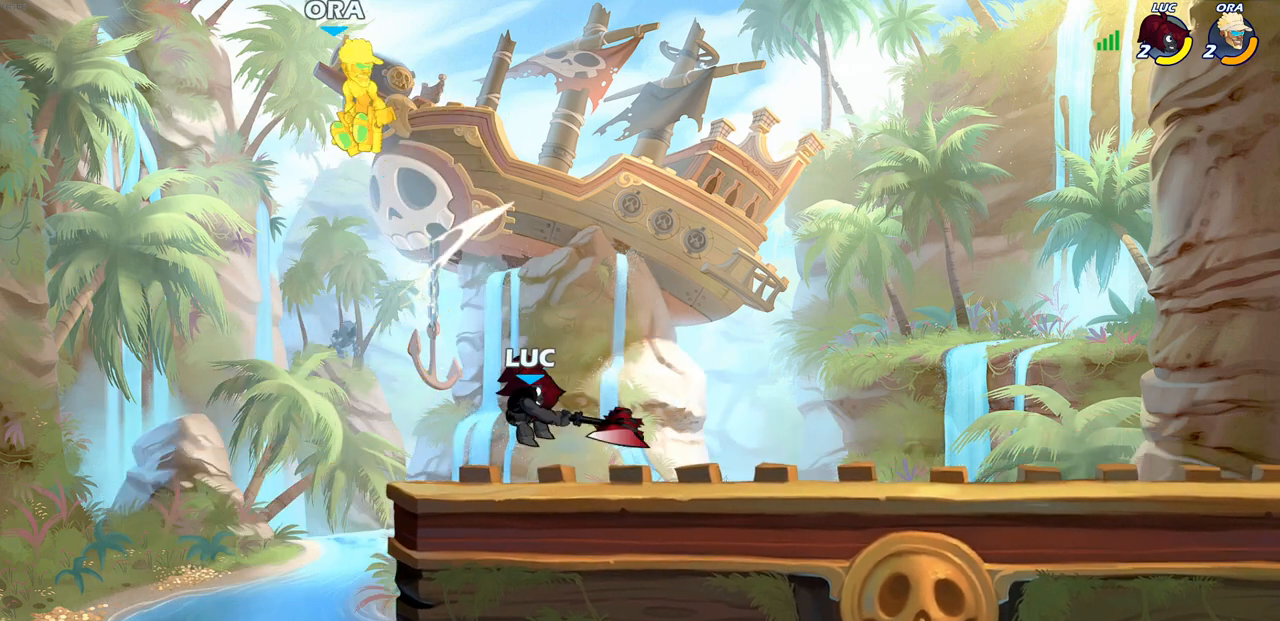
{"buttons": [], "left_stick": "center", "right_stick": "center", "events": [[217, "CROSS", "down"], [250, "left_stick", "up"], [283, "CIRCLE", "down"], [317, "CROSS", "up"], [333, "left_stick", "center"], [400, "CIRCLE", "up"]]}
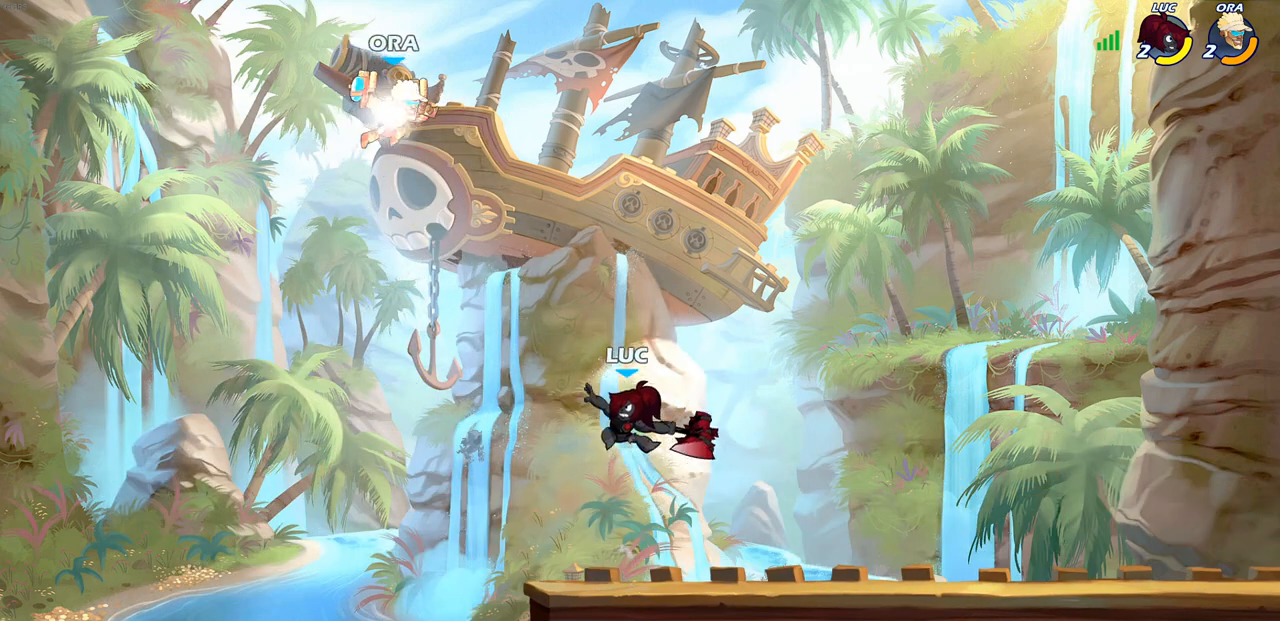
{"buttons": [], "left_stick": "up-right", "right_stick": "center", "events": [[50, "left_stick", "up-left"], [350, "left_stick", "up-right"]]}
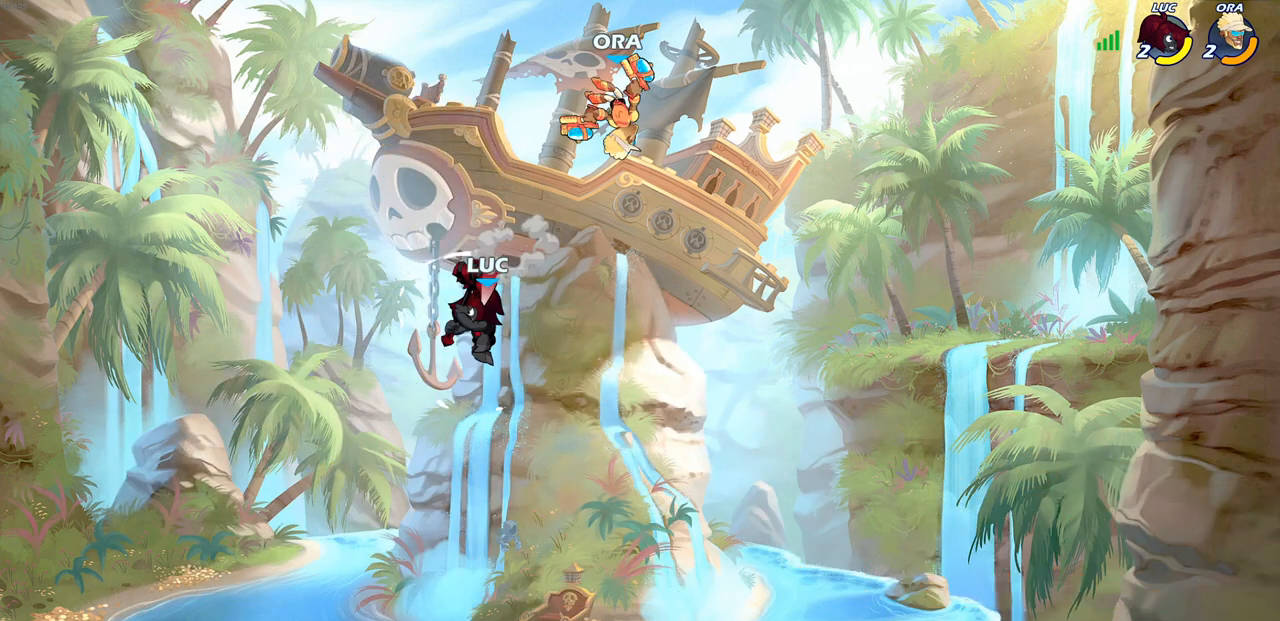
{"buttons": [], "left_stick": "right", "right_stick": "center", "events": [[33, "left_stick", "right"], [183, "SQUARE", "down"], [267, "SQUARE", "up"], [267, "left_stick", "up-left"], [467, "left_stick", "right"]]}
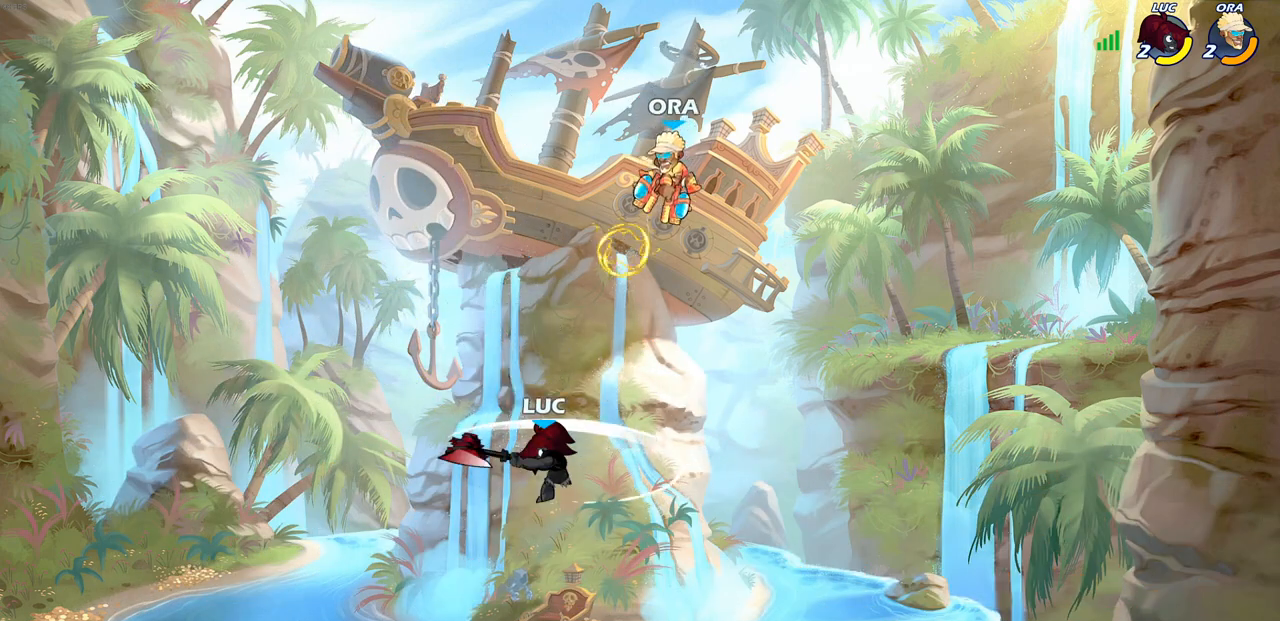
{"buttons": [], "left_stick": "down", "right_stick": "center", "events": [[367, "left_stick", "down"], [417, "SQUARE", "down"], [500, "SQUARE", "up"]]}
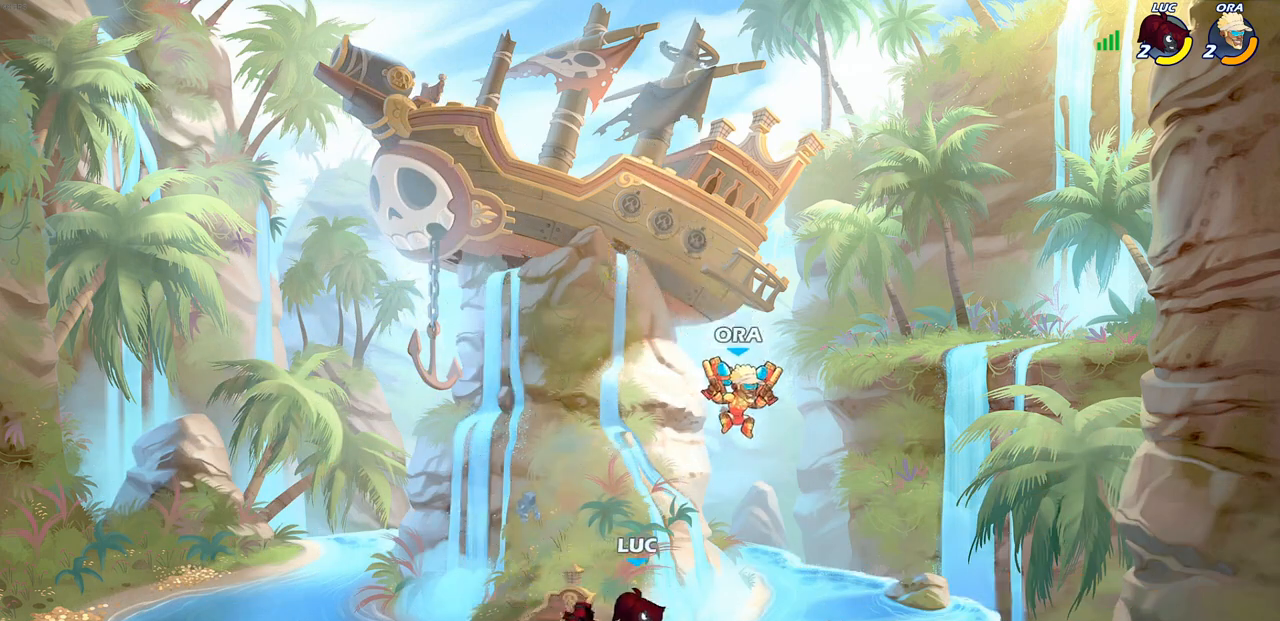
{"buttons": [], "left_stick": "right", "right_stick": "center", "events": [[33, "left_stick", "center"], [417, "left_stick", "right"]]}
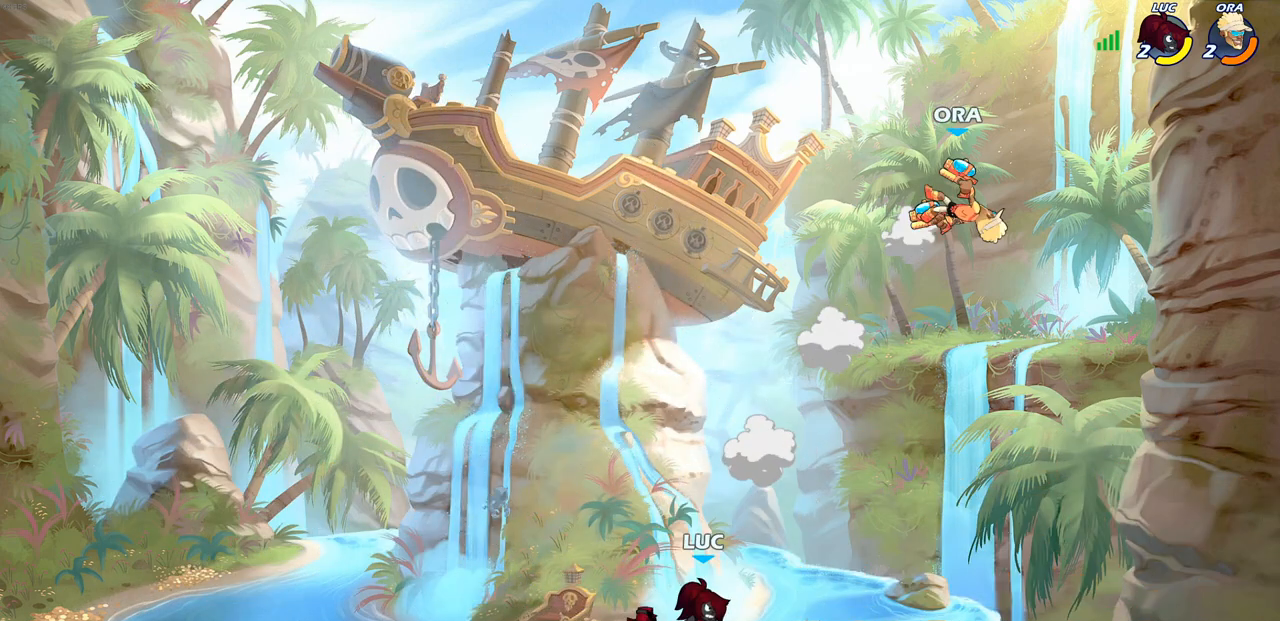
{"buttons": [], "left_stick": "center", "right_stick": "center", "events": [[50, "R2", "down"], [233, "left_stick", "center"], [250, "R2", "up"], [267, "CIRCLE", "down"], [433, "CIRCLE", "up"]]}
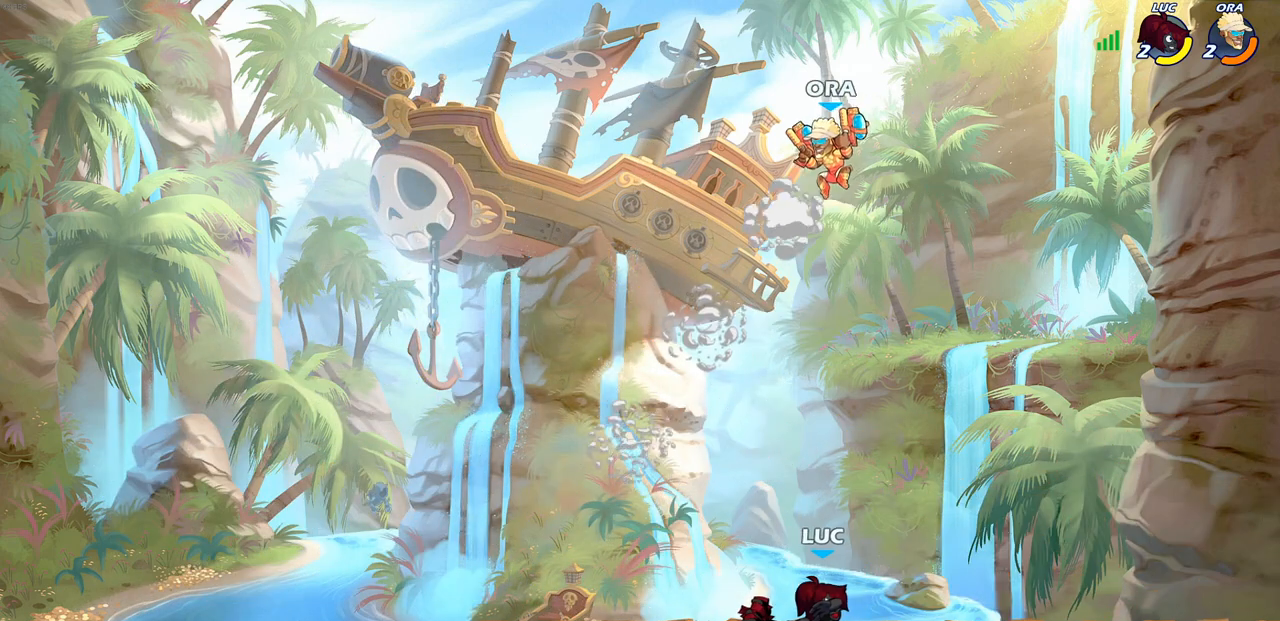
{"buttons": [], "left_stick": "center", "right_stick": "center", "events": [[17, "left_stick", "up-left"], [250, "left_stick", "center"]]}
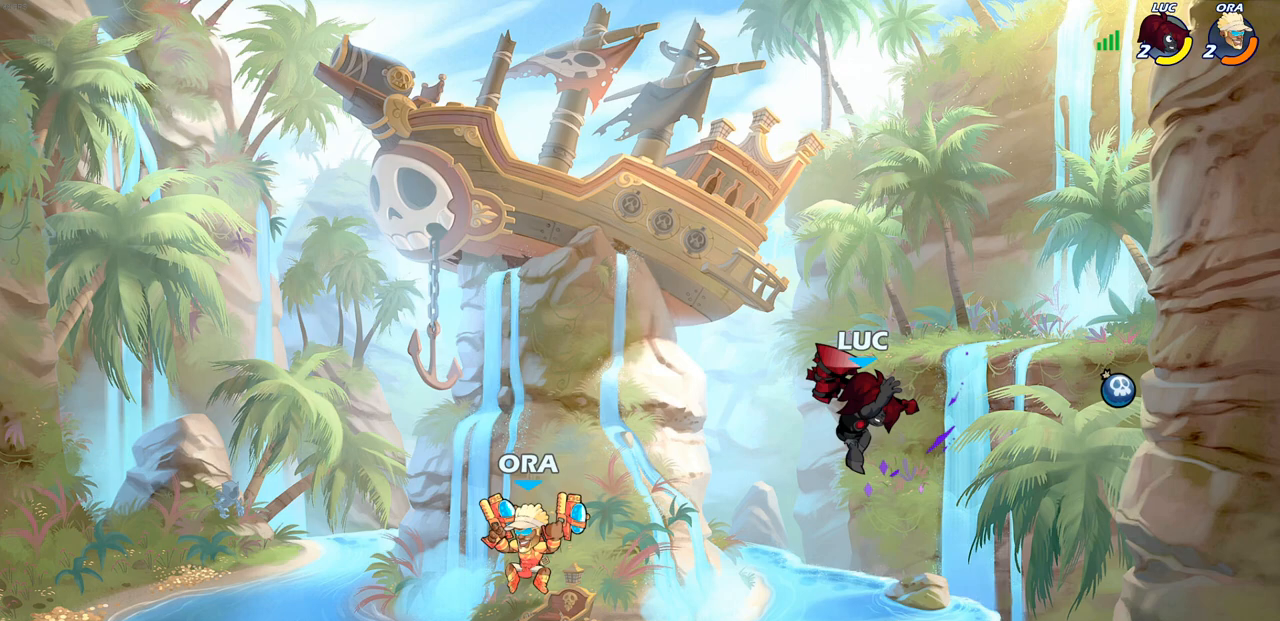
{"buttons": [], "left_stick": "center", "right_stick": "center", "events": [[50, "left_stick", "left"], [133, "SQUARE", "down"], [217, "SQUARE", "up"], [300, "left_stick", "center"]]}
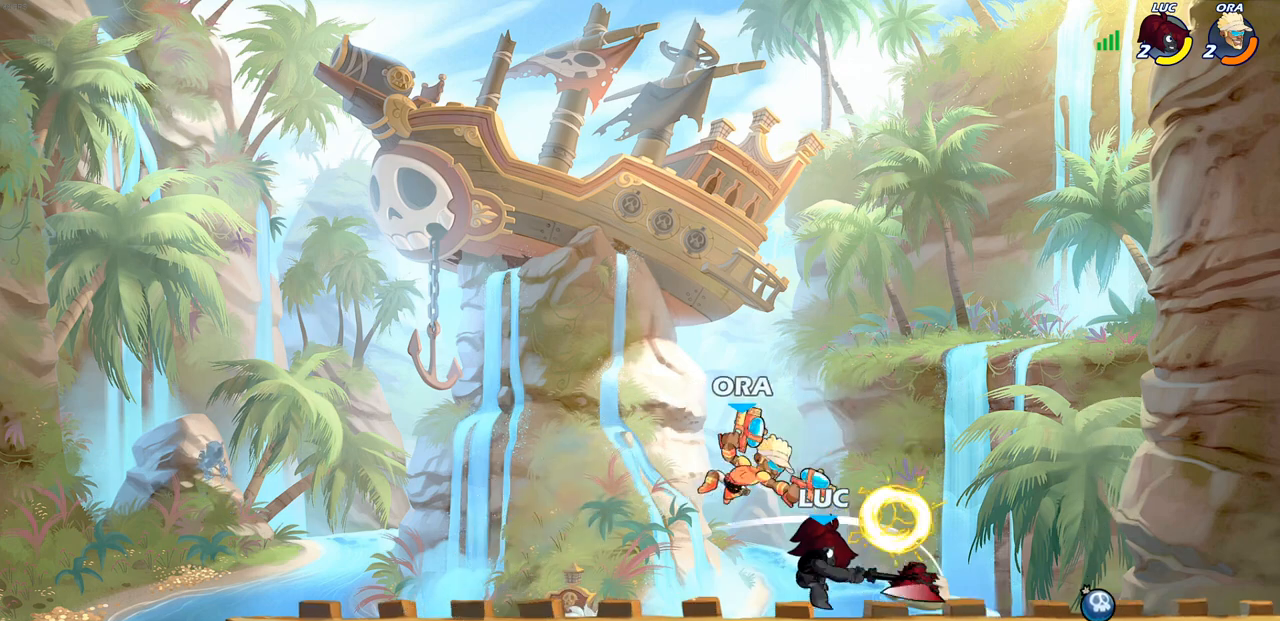
{"buttons": [], "left_stick": "center", "right_stick": "center", "events": [[217, "left_stick", "right"], [350, "SQUARE", "down"], [350, "left_stick", "center"], [417, "SQUARE", "up"]]}
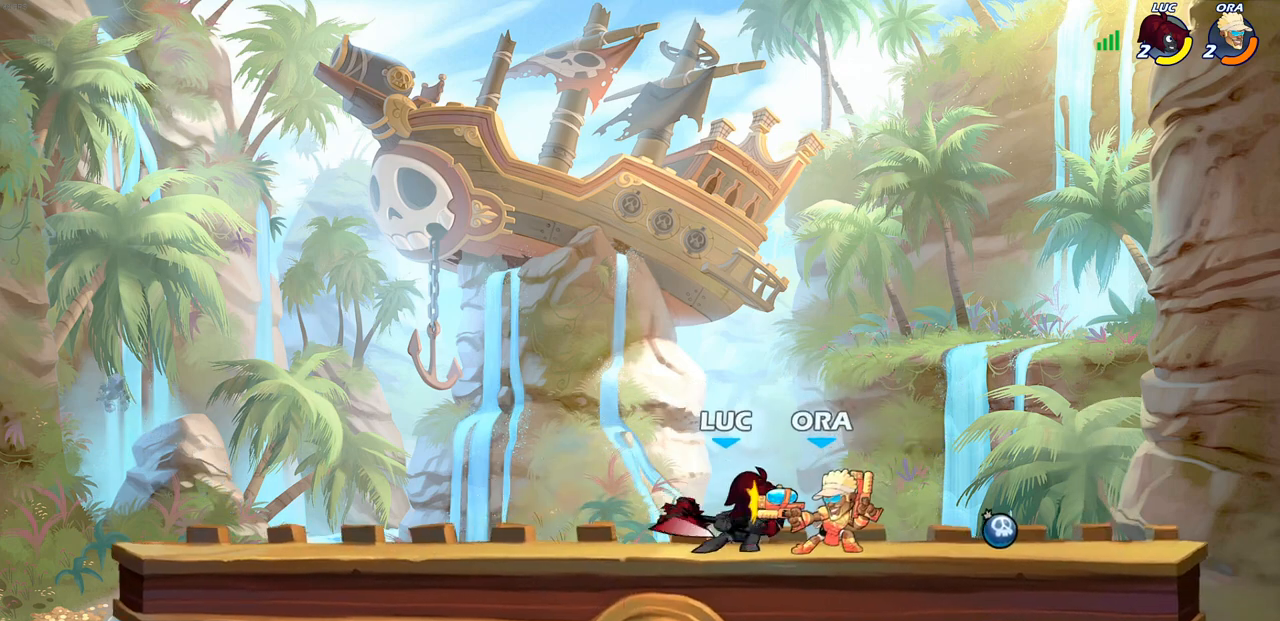
{"buttons": ["SQUARE"], "left_stick": "center", "right_stick": "center", "events": [[17, "SQUARE", "down"], [100, "SQUARE", "up"], [167, "SQUARE", "down"], [267, "SQUARE", "up"], [333, "SQUARE", "down"], [433, "SQUARE", "up"], [500, "SQUARE", "down"]]}
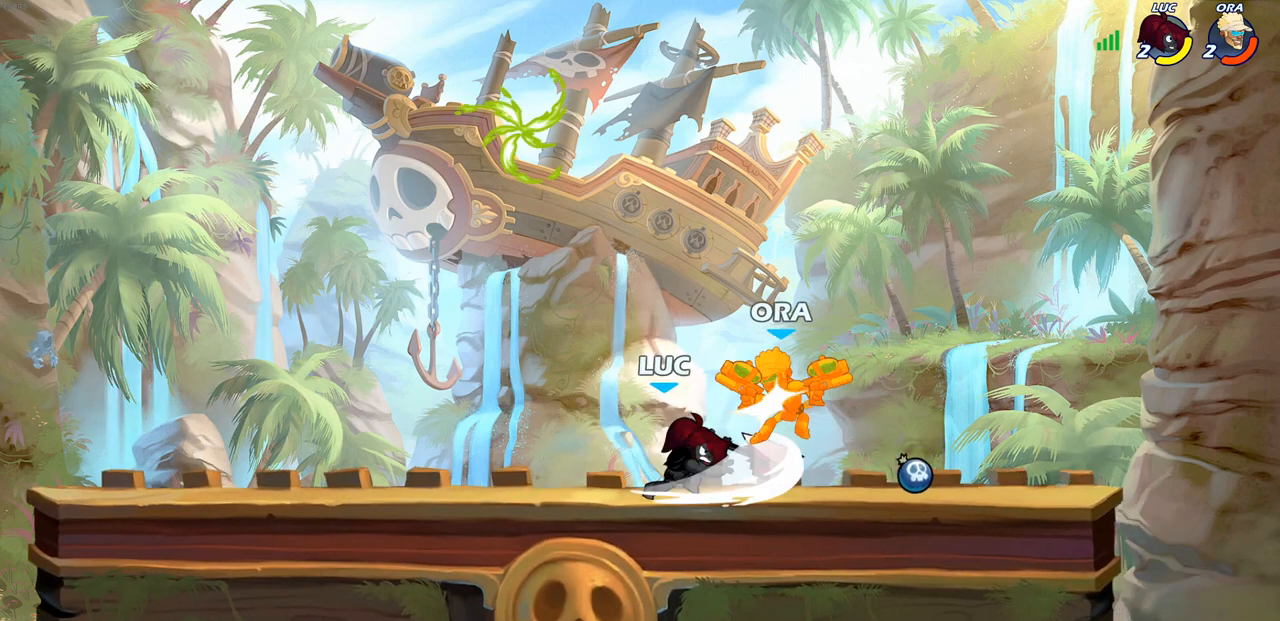
{"buttons": ["R2"], "left_stick": "right", "right_stick": "center", "events": [[50, "left_stick", "right"], [117, "SQUARE", "up"], [267, "R2", "down"]]}
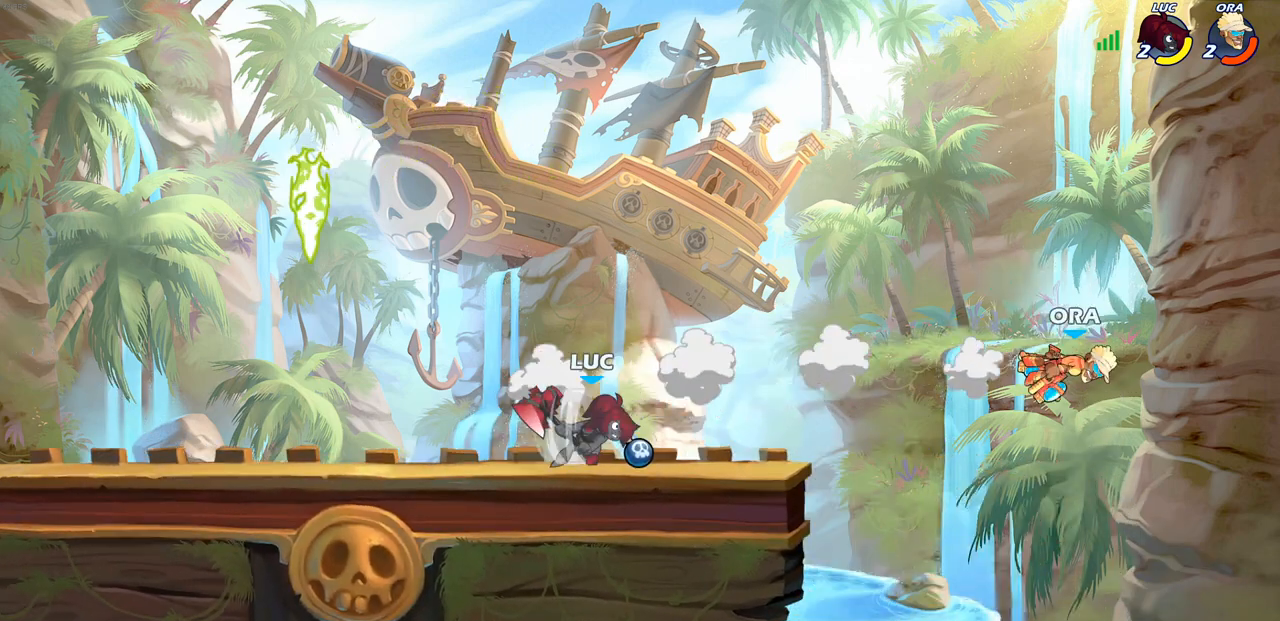
{"buttons": [], "left_stick": "center", "right_stick": "center", "events": [[133, "CIRCLE", "down"], [133, "left_stick", "center"], [150, "R2", "up"], [367, "left_stick", "right"], [383, "CIRCLE", "up"], [433, "left_stick", "center"]]}
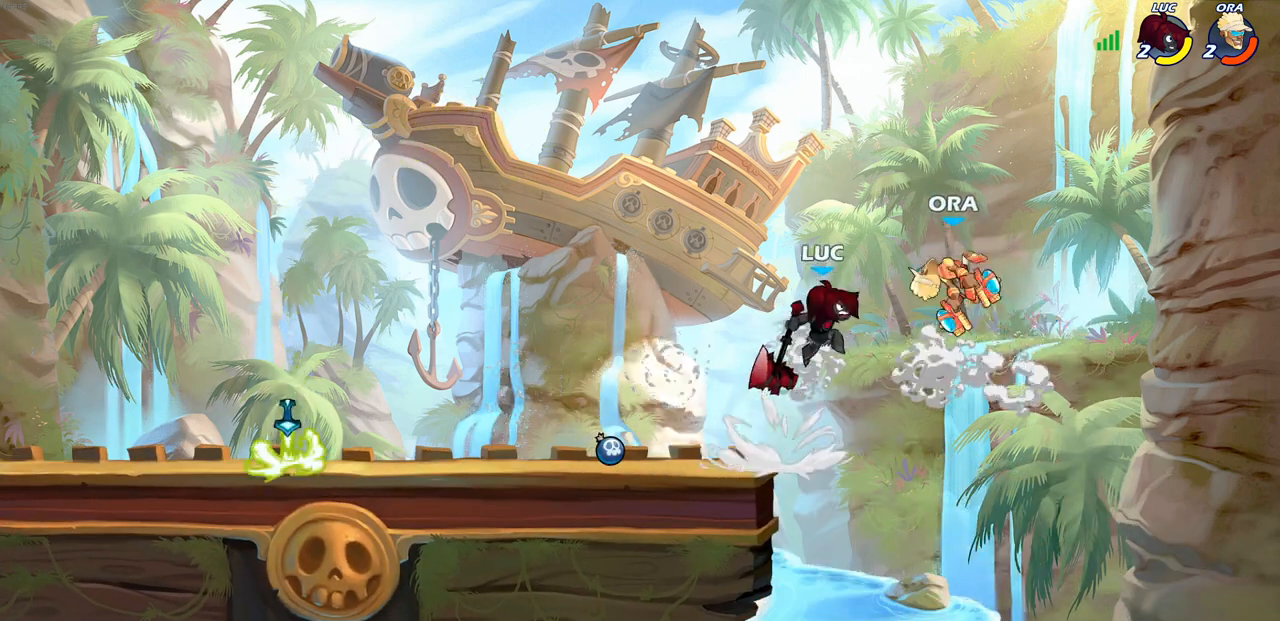
{"buttons": ["CROSS"], "left_stick": "left", "right_stick": "center", "events": [[383, "left_stick", "left"], [500, "CROSS", "down"]]}
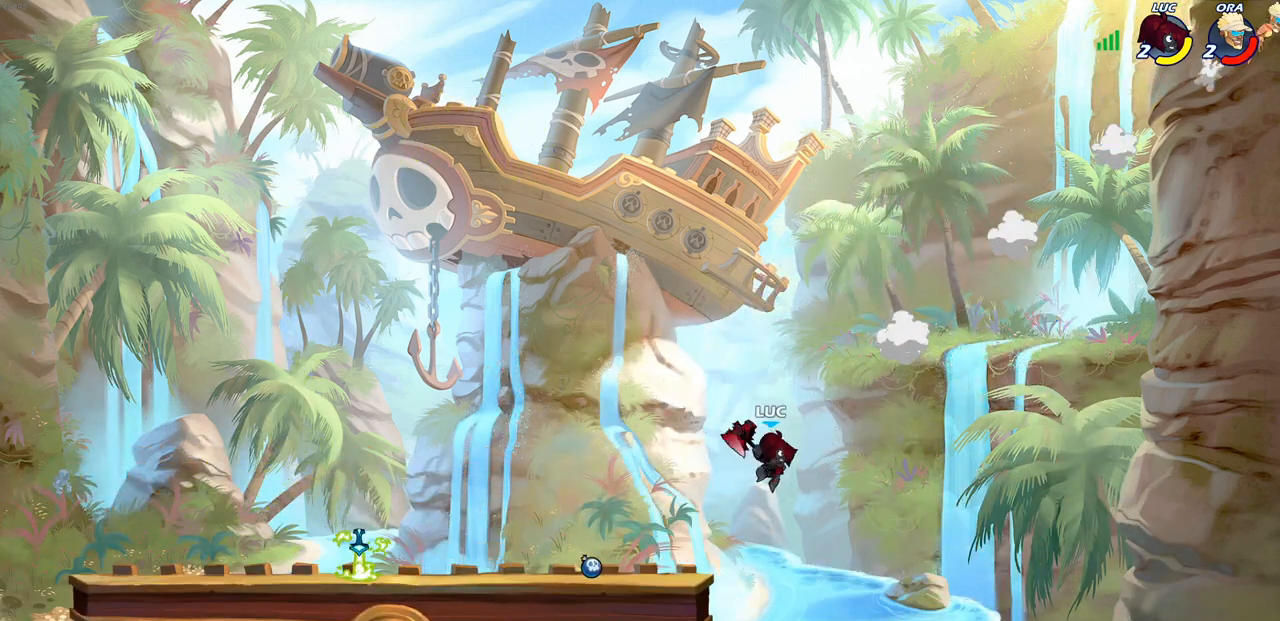
{"buttons": [], "left_stick": "down-left", "right_stick": "center", "events": [[183, "CROSS", "up"], [333, "left_stick", "down-left"]]}
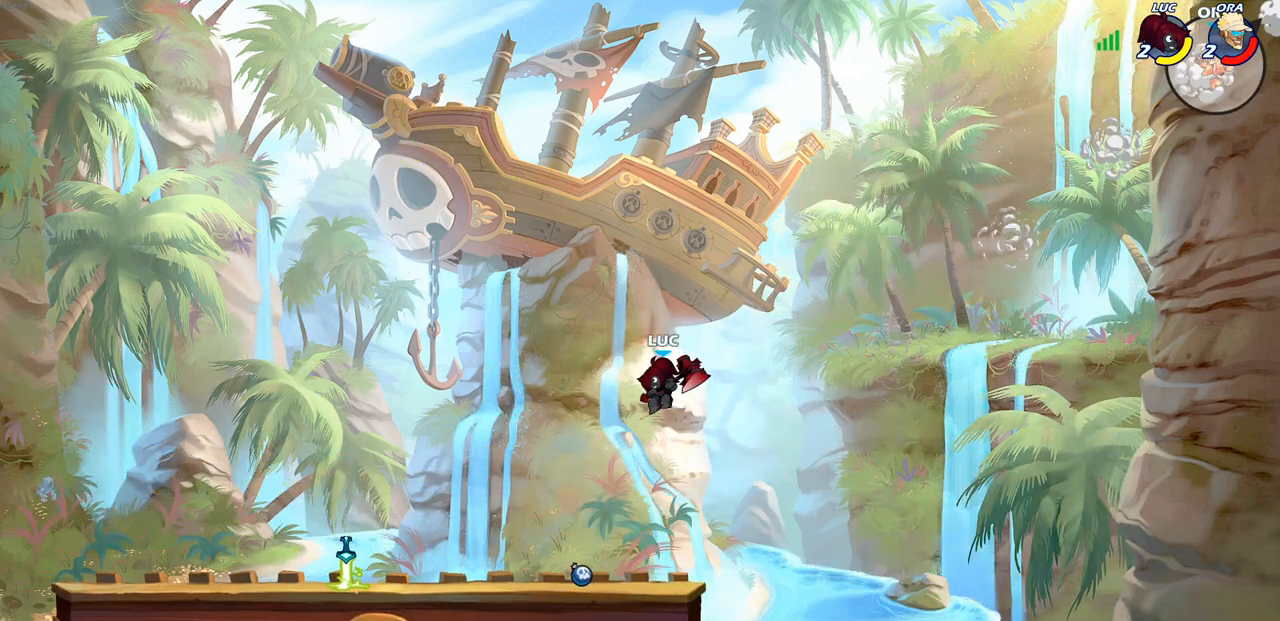
{"buttons": ["CROSS"], "left_stick": "right", "right_stick": "center", "events": [[67, "left_stick", "down-right"], [267, "left_stick", "right"], [400, "CROSS", "down"]]}
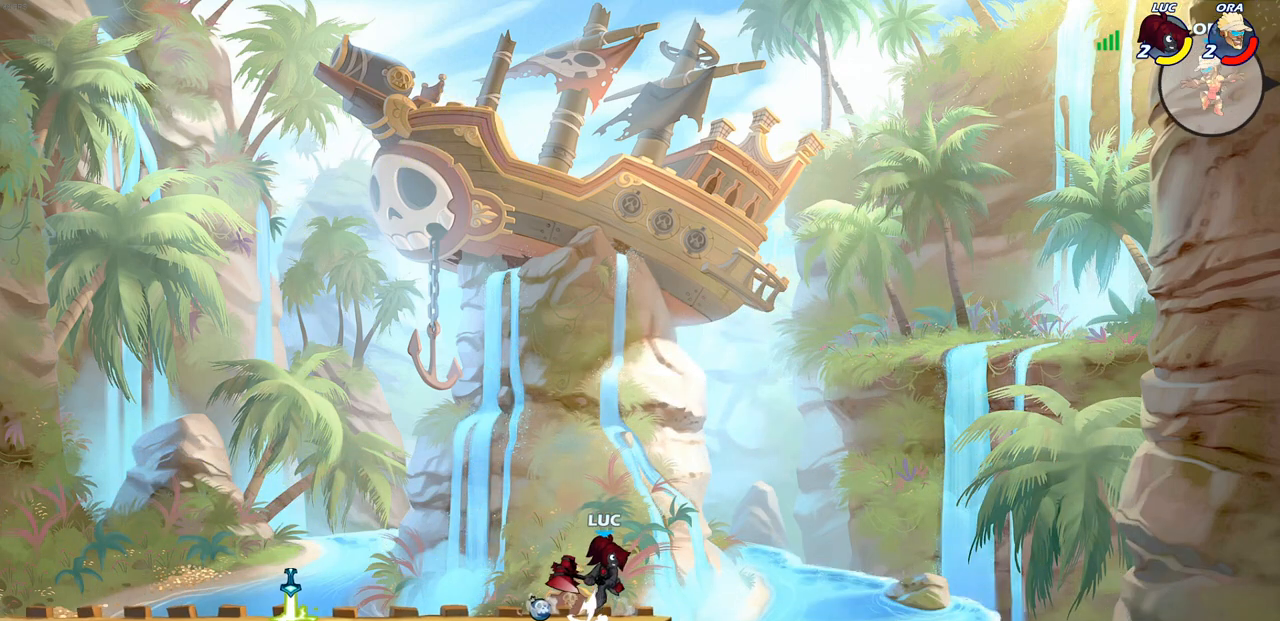
{"buttons": [], "left_stick": "down", "right_stick": "center", "events": [[83, "CROSS", "up"], [433, "left_stick", "down"]]}
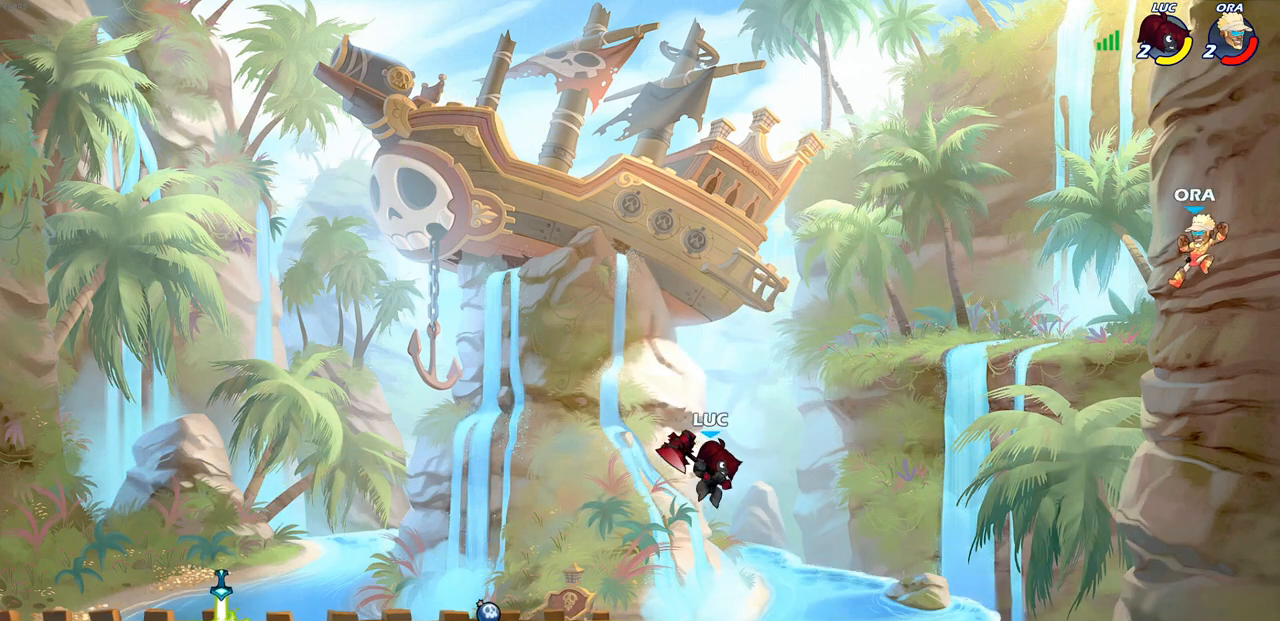
{"buttons": ["CROSS"], "left_stick": "up-left", "right_stick": "center", "events": [[83, "left_stick", "left"], [333, "CROSS", "down"], [350, "left_stick", "up-left"]]}
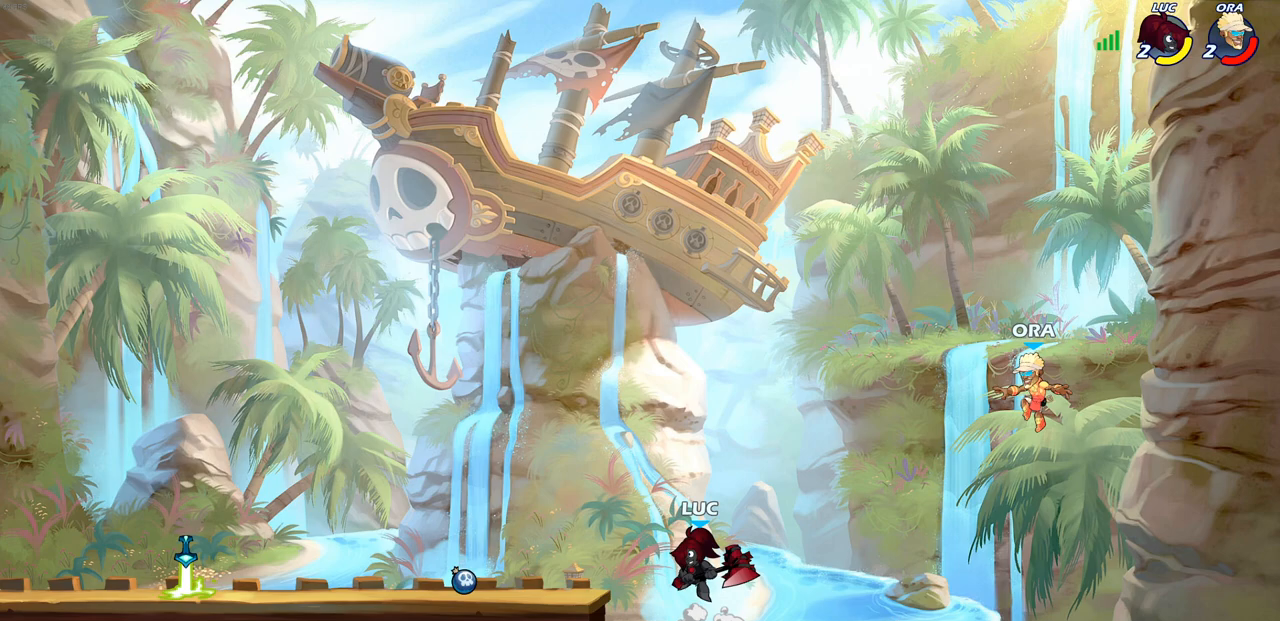
{"buttons": [], "left_stick": "down-right", "right_stick": "center", "events": [[50, "left_stick", "left"], [100, "CROSS", "up"], [150, "left_stick", "down-left"], [333, "left_stick", "down-right"]]}
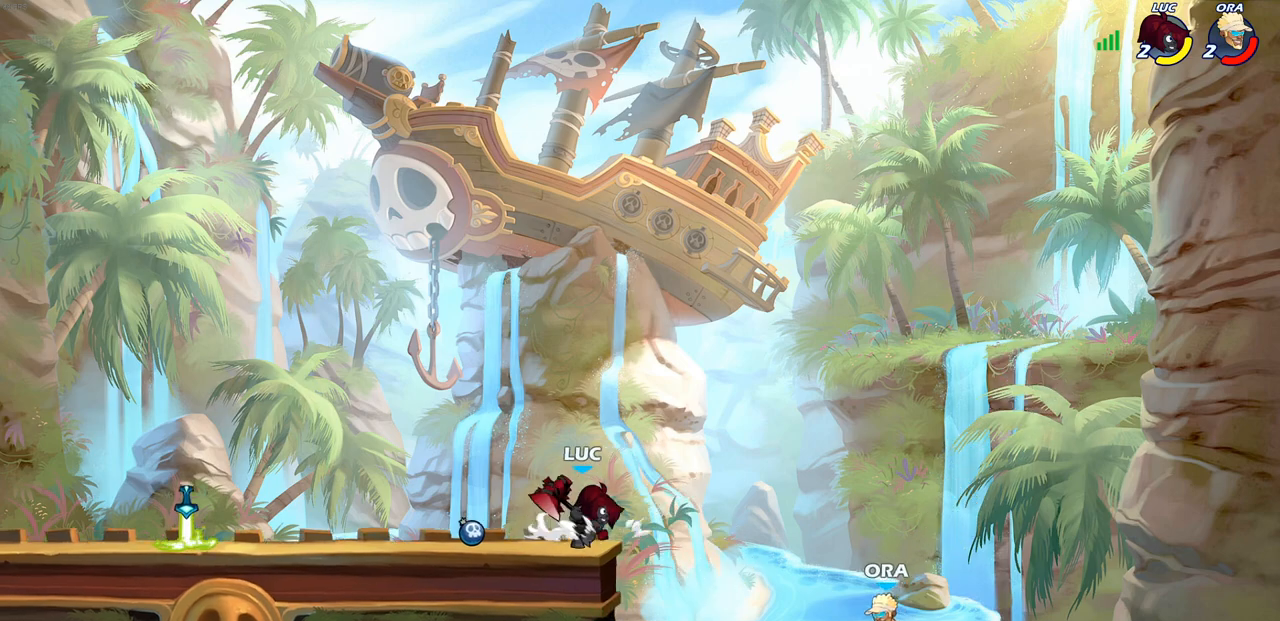
{"buttons": [], "left_stick": "left", "right_stick": "center", "events": [[217, "left_stick", "left"]]}
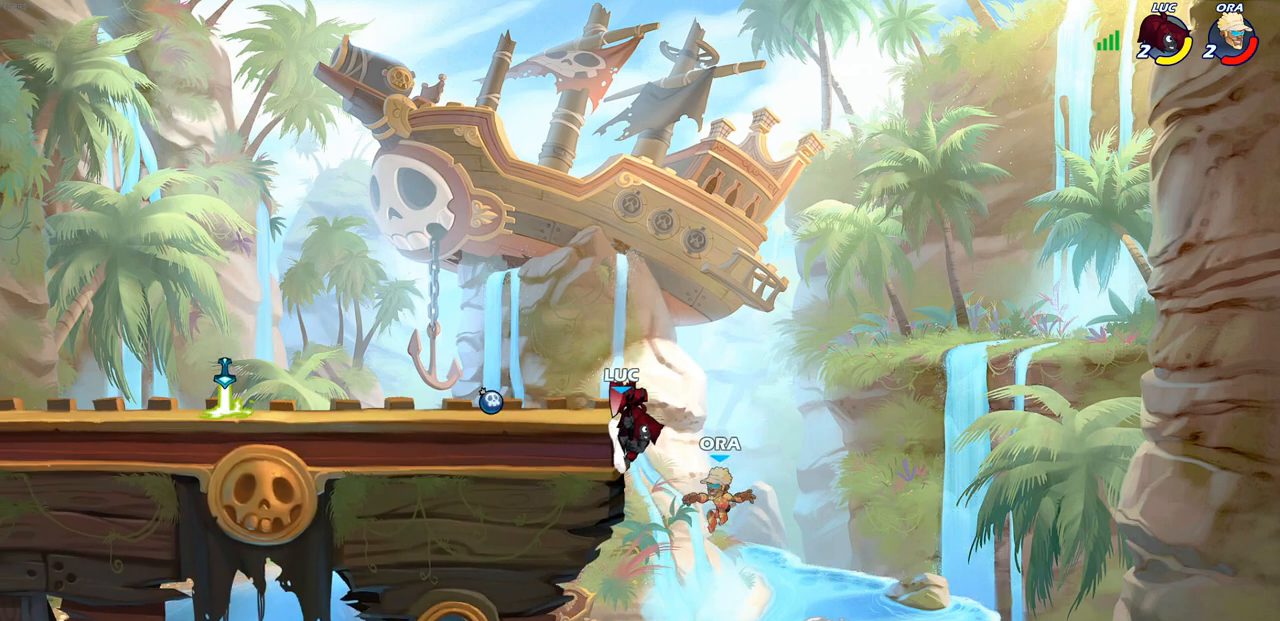
{"buttons": [], "left_stick": "left", "right_stick": "center", "events": [[150, "left_stick", "up-right"], [267, "left_stick", "up-left"], [300, "CROSS", "down"], [317, "left_stick", "left"], [383, "SQUARE", "down"], [400, "CROSS", "up"], [400, "right_stick", "left"], [450, "right_stick", "center"], [467, "SQUARE", "up"]]}